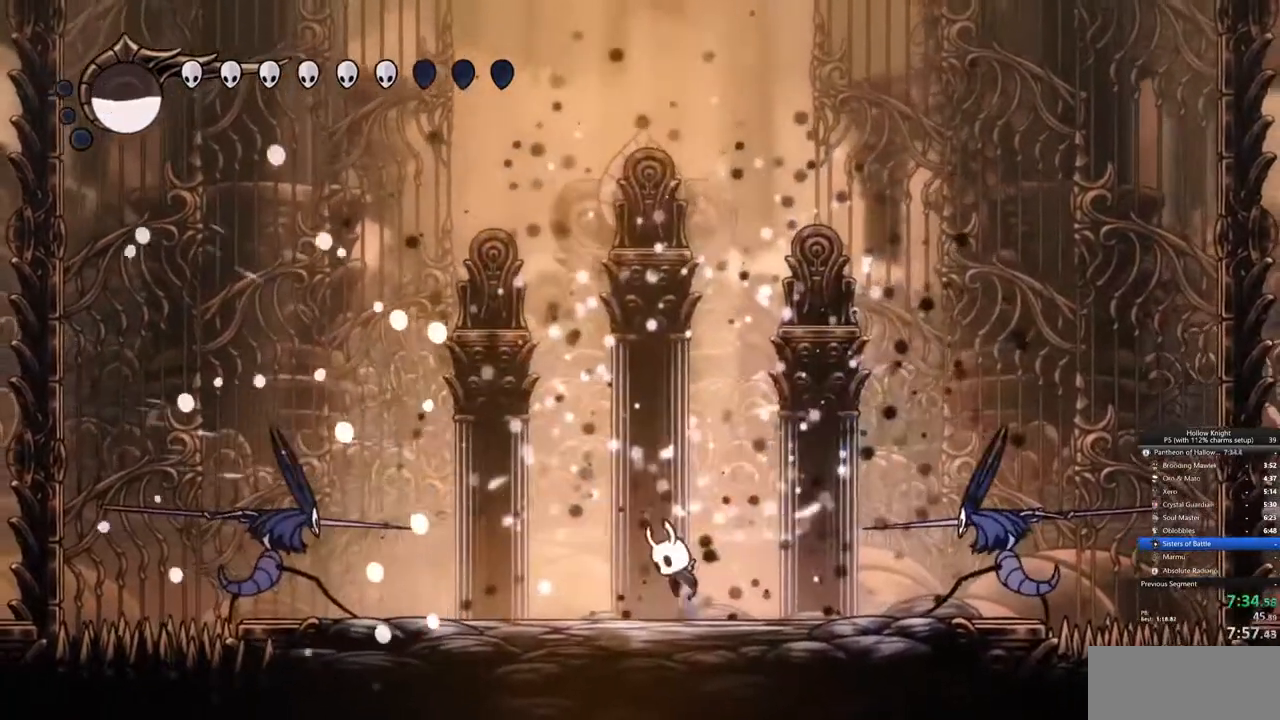
Gameplay with keyboard; each line is a JSON object with the keys held at the frame after it. "events" lists presses ("down") and releases ("up") of "cdash", "dash", "dnail", "down", "heal", "inv", "jump", "left", "nail", "right", "spell" and "up" between this image and that frame as [ms after this image, input, new state], when the widget could be followed in between. No other keys are recorded. Mouse input is not recorded. Key names are as the overlay labels them; some are game actions (e.g. jump) rather than physical keys.
{"keys": ["down", "left"], "events": [[167, "nail", "down"], [300, "nail", "up"], [367, "jump", "up"]]}
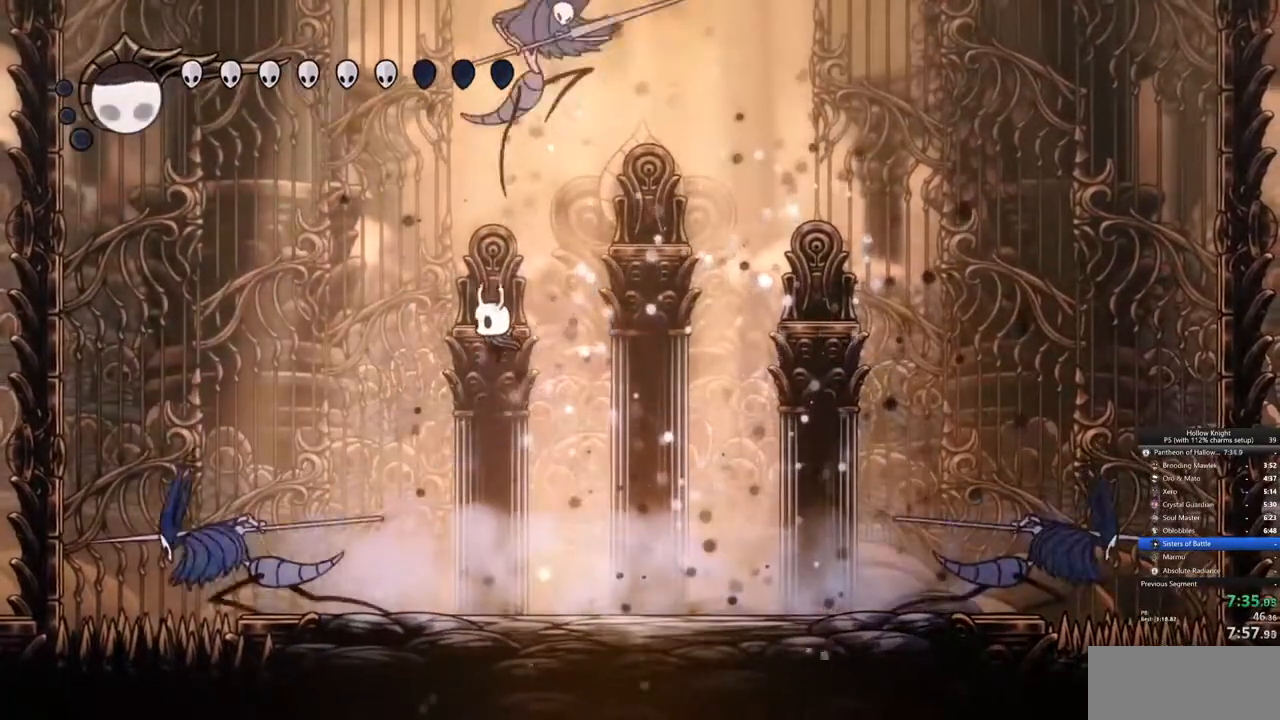
{"keys": [], "events": [[133, "down", "up"], [317, "nail", "down"], [367, "left", "up"], [417, "nail", "up"]]}
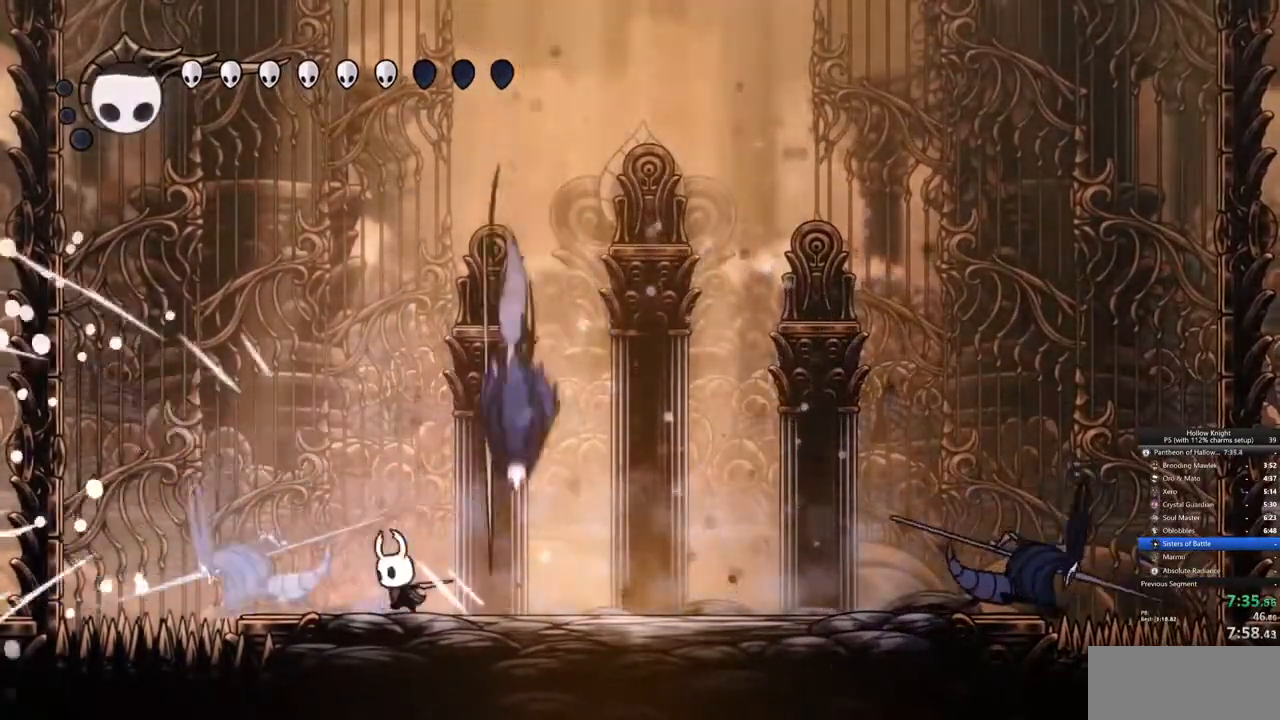
{"keys": ["right"], "events": [[17, "left", "down"], [50, "nail", "down"], [200, "left", "up"], [200, "nail", "up"], [300, "right", "down"], [383, "nail", "down"], [483, "nail", "up"]]}
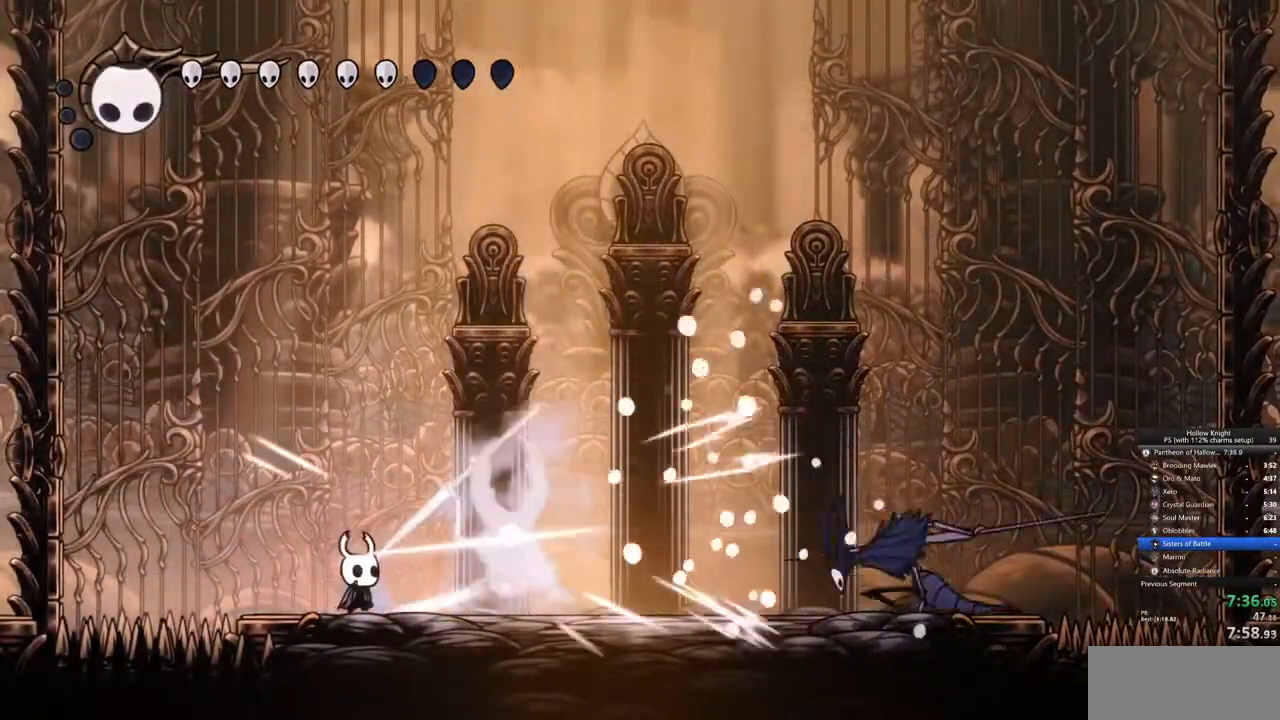
{"keys": ["down", "jump", "right"], "events": [[167, "nail", "down"], [267, "nail", "up"], [267, "right", "up"], [367, "left", "down"], [400, "jump", "down"], [450, "down", "down"], [450, "left", "up"], [500, "right", "down"]]}
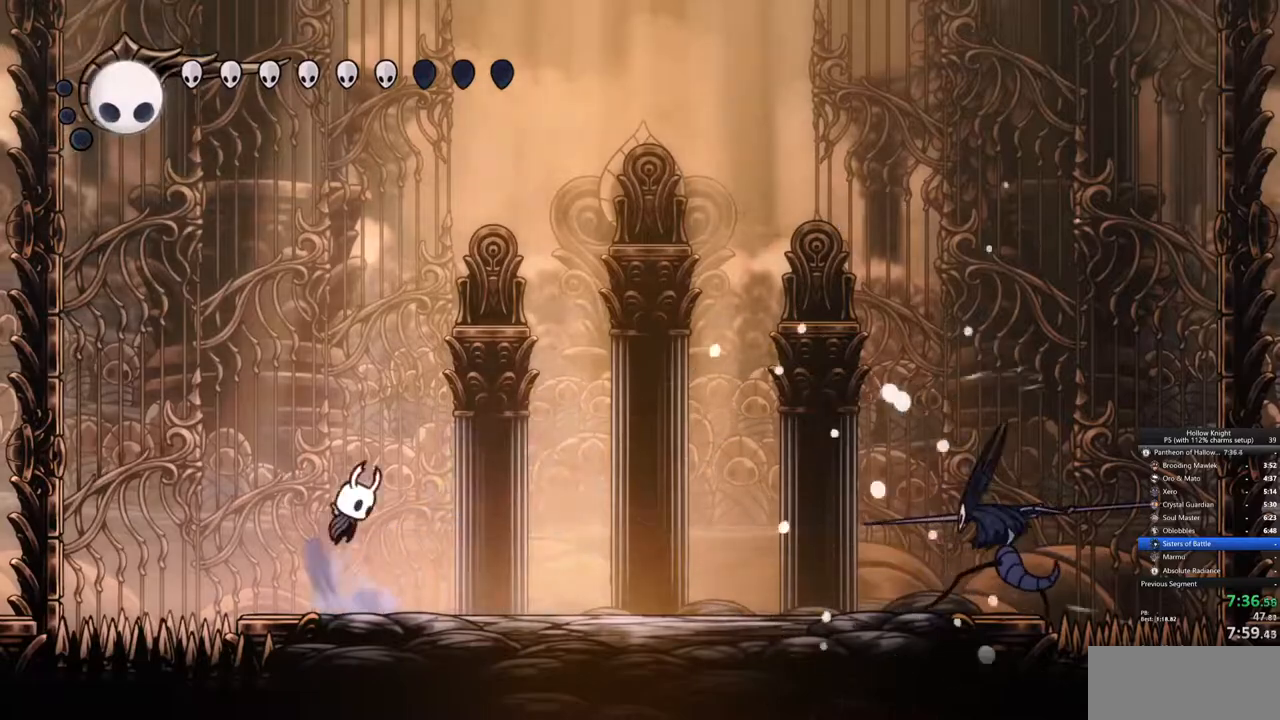
{"keys": ["down", "spell"], "events": [[83, "jump", "up"], [83, "right", "up"], [133, "left", "down"], [183, "nail", "down"], [317, "left", "up"], [317, "nail", "up"], [317, "spell", "down"], [367, "spell", "up"], [467, "spell", "down"]]}
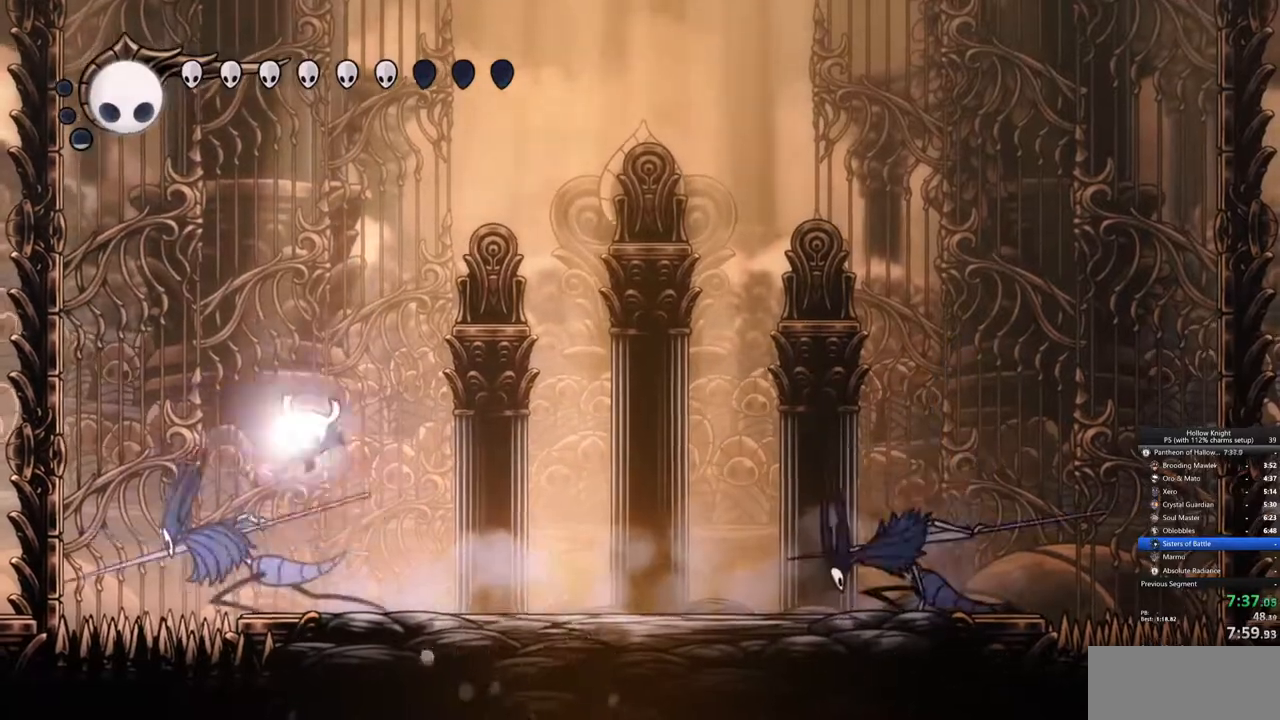
{"keys": [], "events": [[50, "spell", "up"], [250, "down", "up"]]}
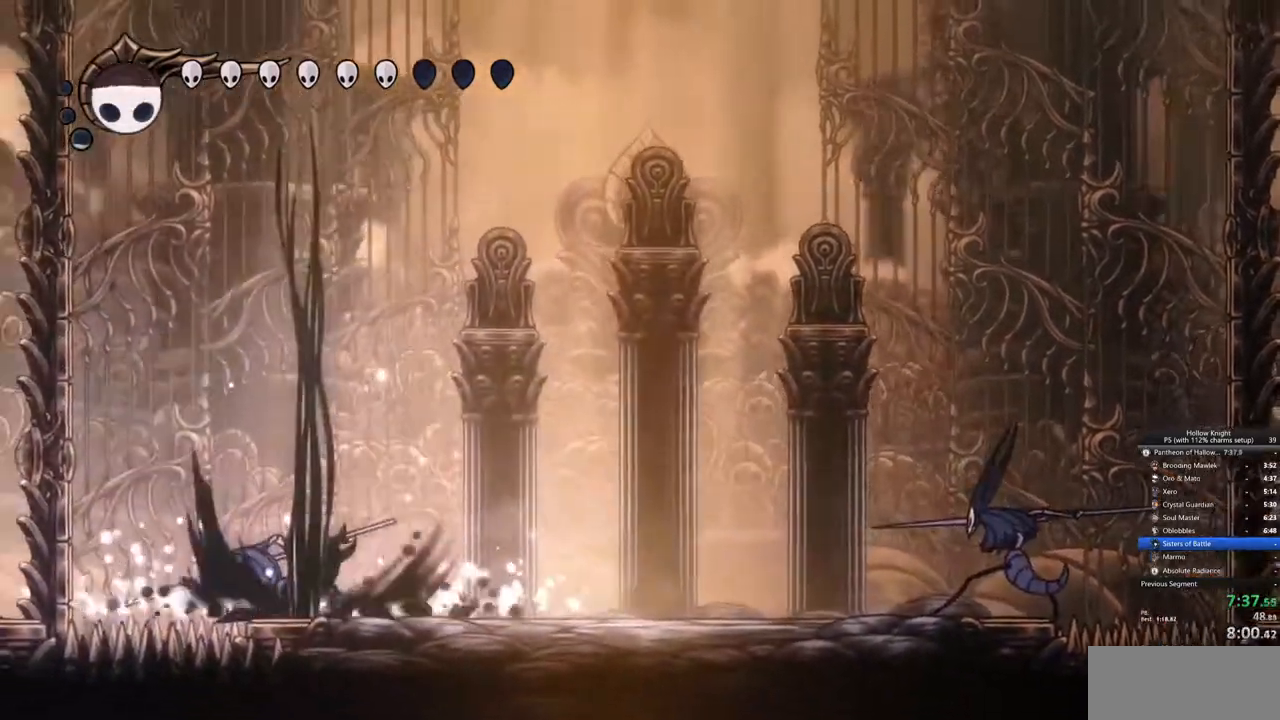
{"keys": ["right"], "events": [[250, "right", "down"], [350, "dash", "down"], [450, "dash", "up"]]}
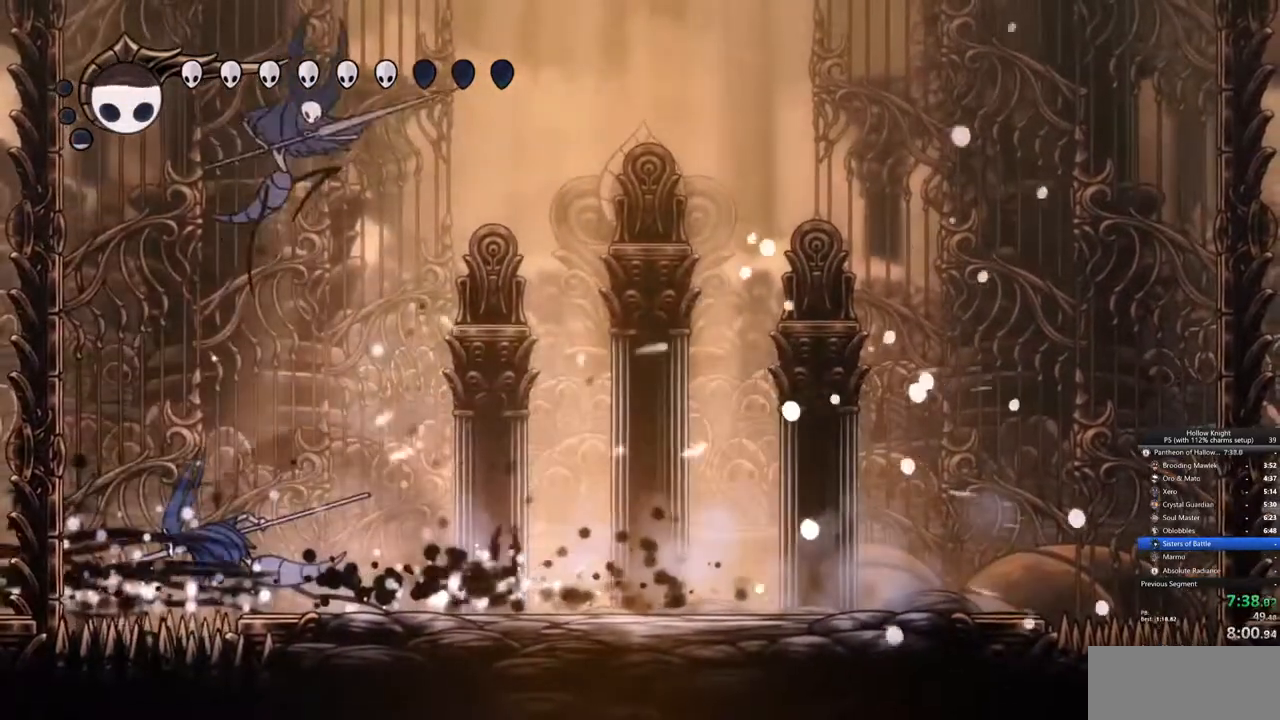
{"keys": ["left", "nail"], "events": [[133, "left", "down"], [183, "right", "up"], [500, "nail", "down"]]}
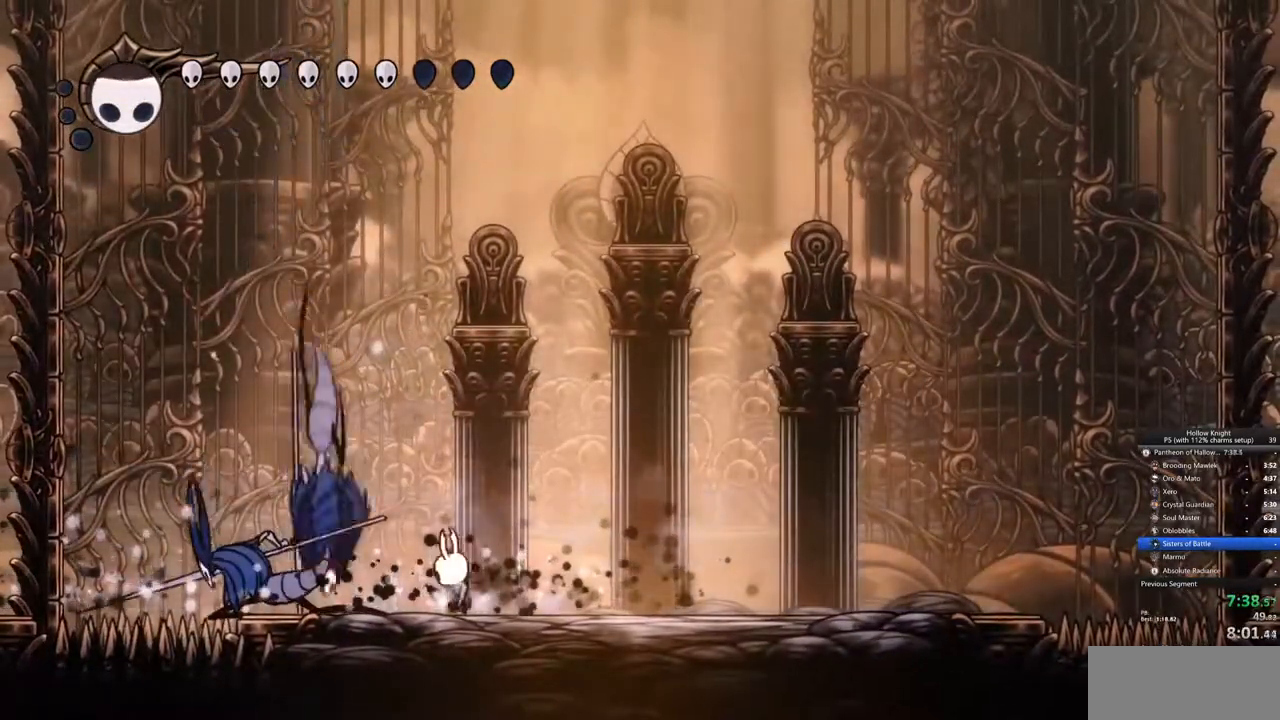
{"keys": ["left"], "events": [[100, "left", "up"], [100, "nail", "up"], [250, "left", "down"], [250, "nail", "down"], [333, "nail", "up"]]}
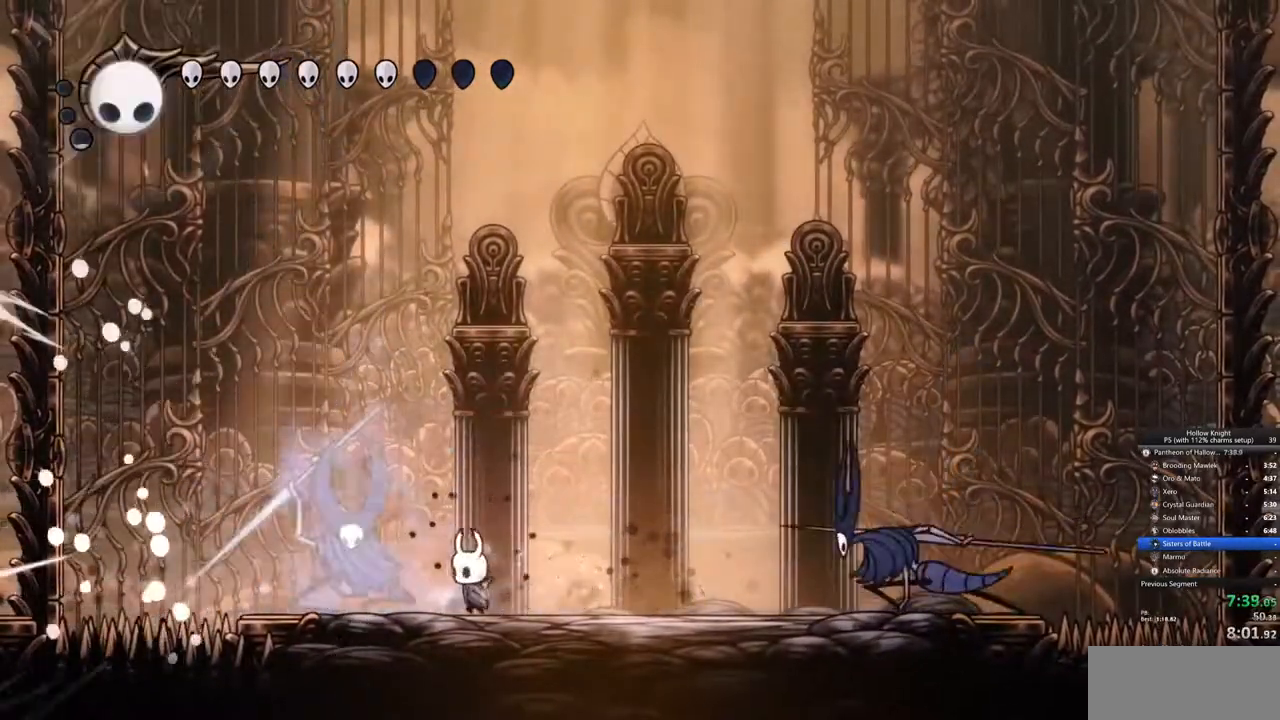
{"keys": ["down", "jump"], "events": [[67, "nail", "down"], [167, "left", "up"], [167, "nail", "up"], [300, "jump", "down"], [400, "down", "down"], [400, "left", "down"], [483, "left", "up"]]}
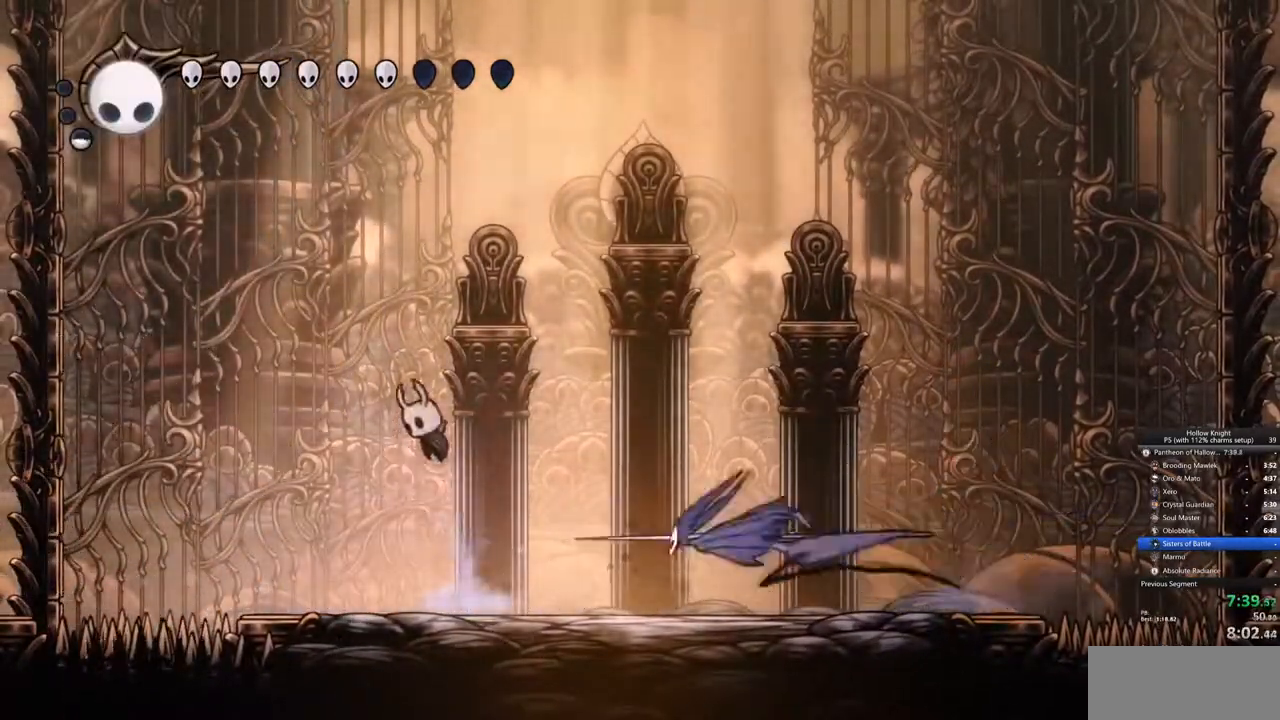
{"keys": ["down", "spell"], "events": [[33, "jump", "up"], [83, "left", "down"], [133, "nail", "down"], [283, "nail", "up"], [283, "spell", "down"], [367, "spell", "up"], [417, "left", "up"], [467, "spell", "down"]]}
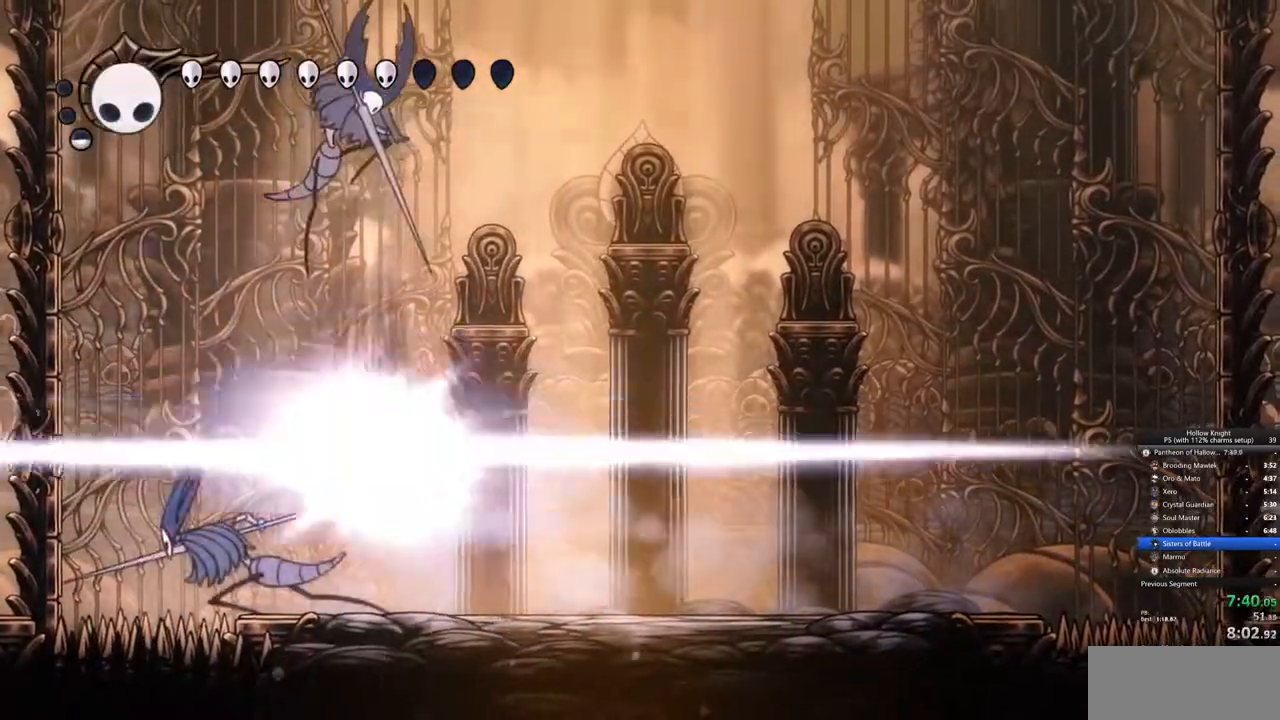
{"keys": [], "events": [[50, "spell", "up"], [300, "down", "up"]]}
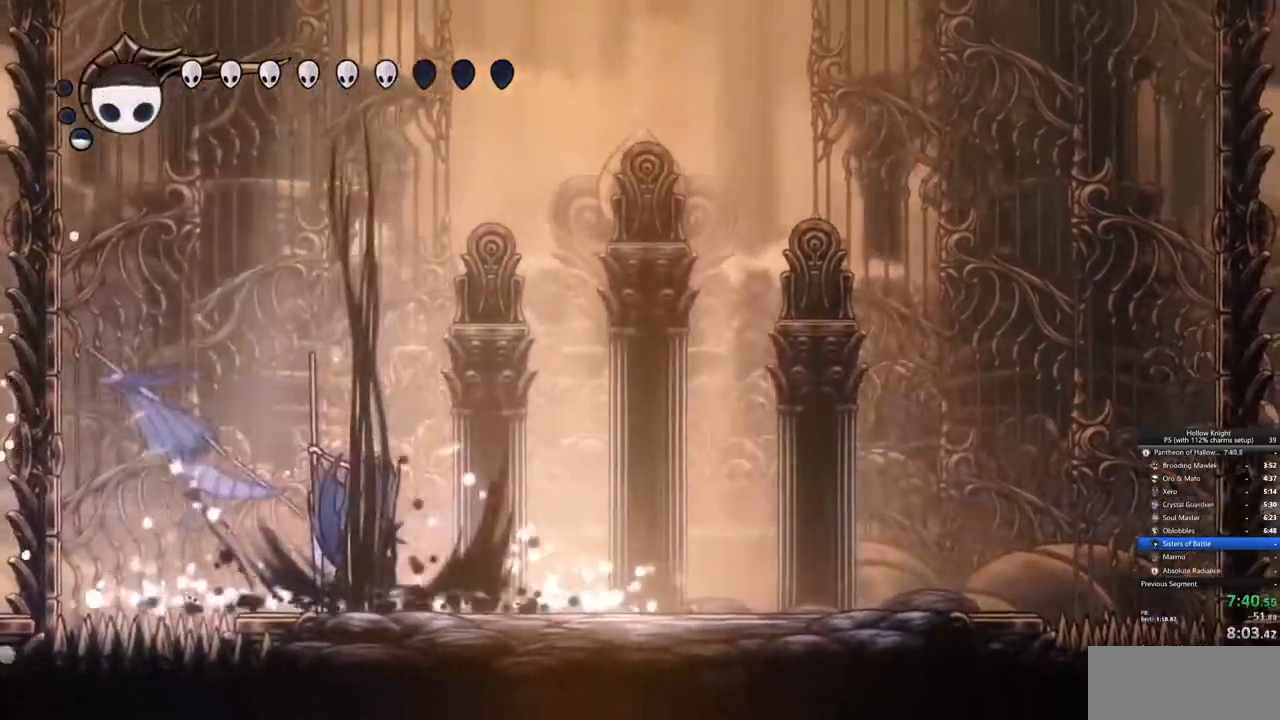
{"keys": ["right"], "events": [[117, "right", "down"]]}
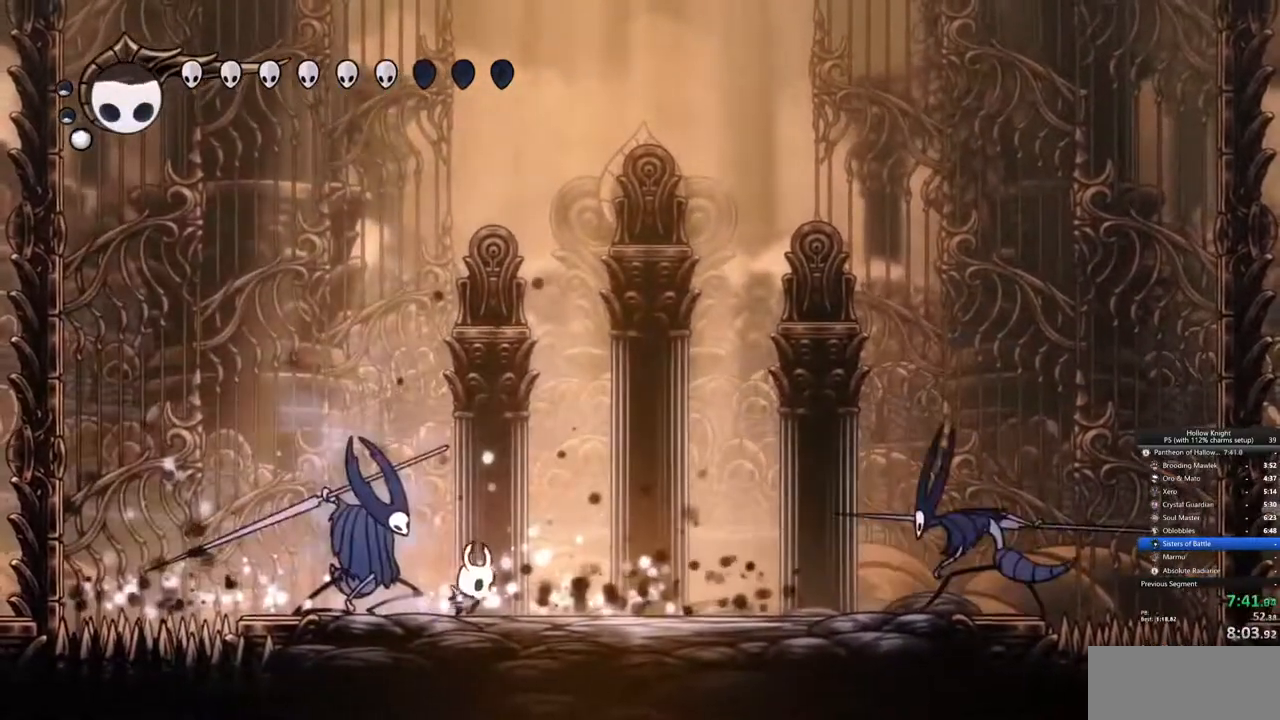
{"keys": ["down", "jump", "left"], "events": [[233, "jump", "down"], [233, "right", "up"], [317, "down", "down"], [317, "left", "down"]]}
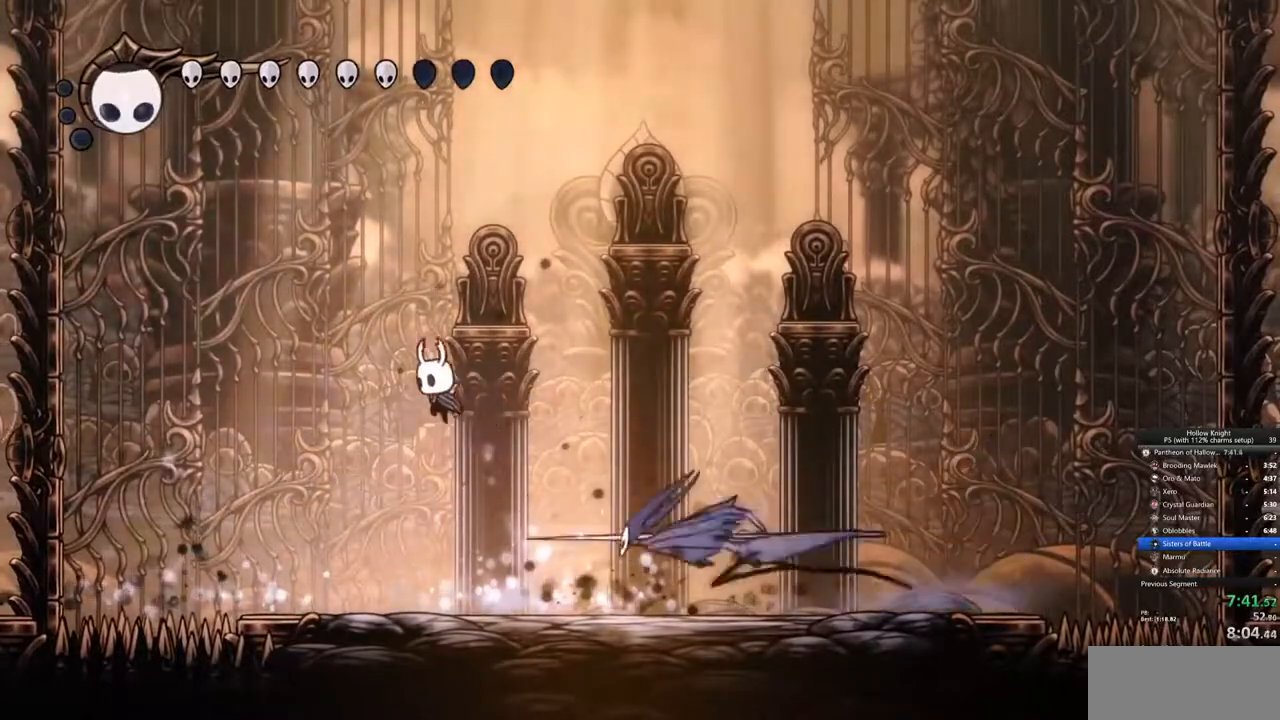
{"keys": ["down", "spell"], "events": [[17, "jump", "up"], [150, "nail", "down"], [283, "nail", "up"], [283, "spell", "down"], [433, "spell", "up"], [467, "left", "up"], [467, "spell", "down"]]}
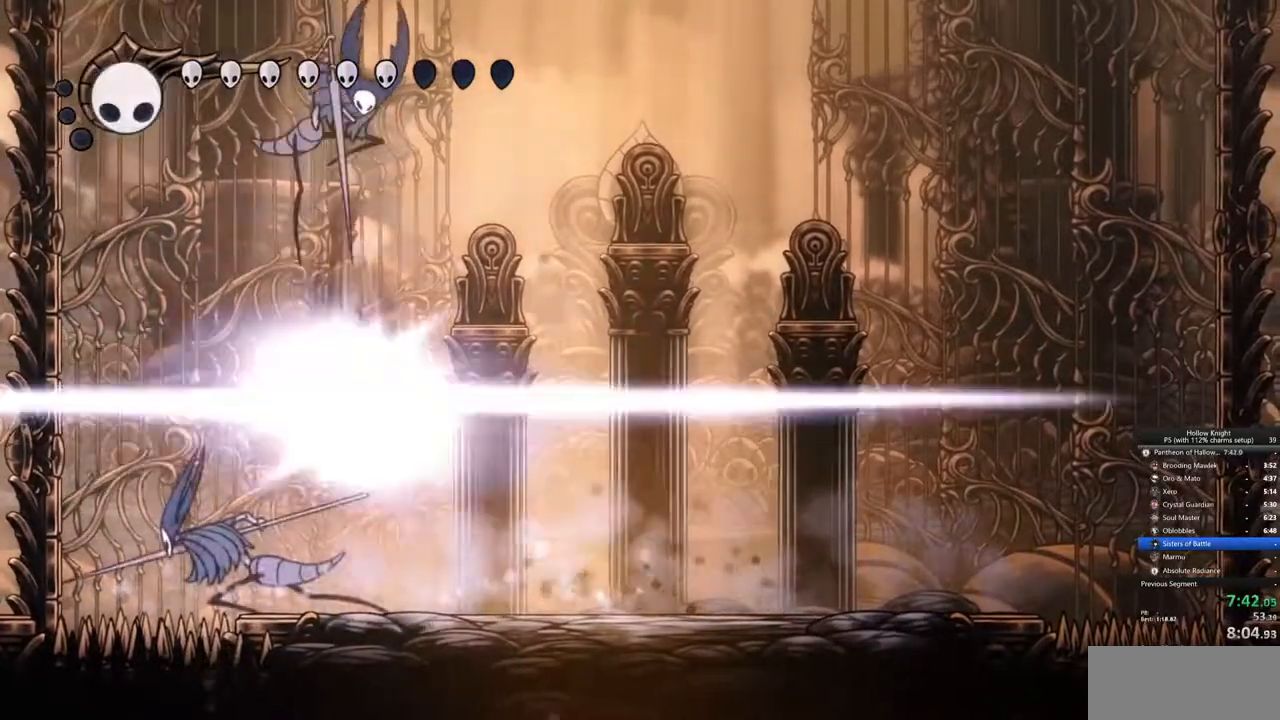
{"keys": ["right"], "events": [[117, "spell", "up"], [250, "down", "up"], [450, "right", "down"]]}
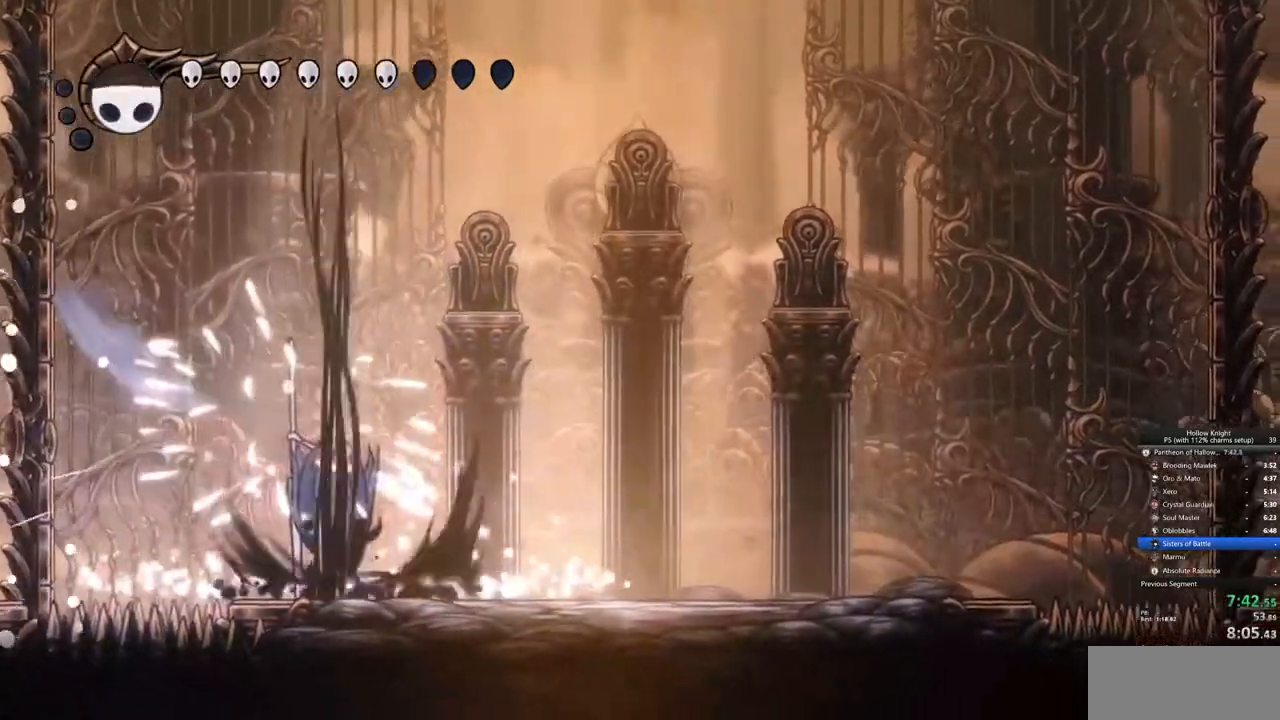
{"keys": ["right"], "events": []}
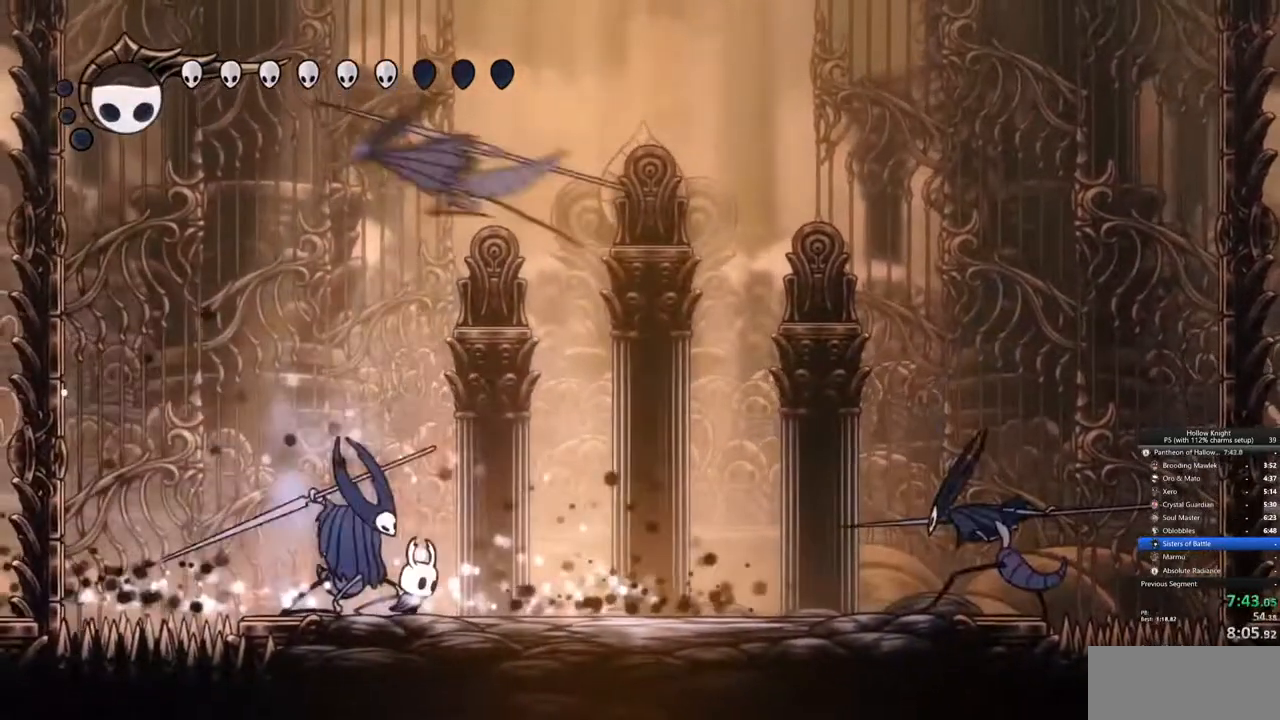
{"keys": ["down", "nail", "right"], "events": [[150, "left", "down"], [200, "jump", "down"], [200, "right", "up"], [250, "left", "up"], [300, "down", "down"], [333, "left", "down"], [433, "left", "up"], [433, "right", "down"], [483, "jump", "up"], [483, "nail", "down"]]}
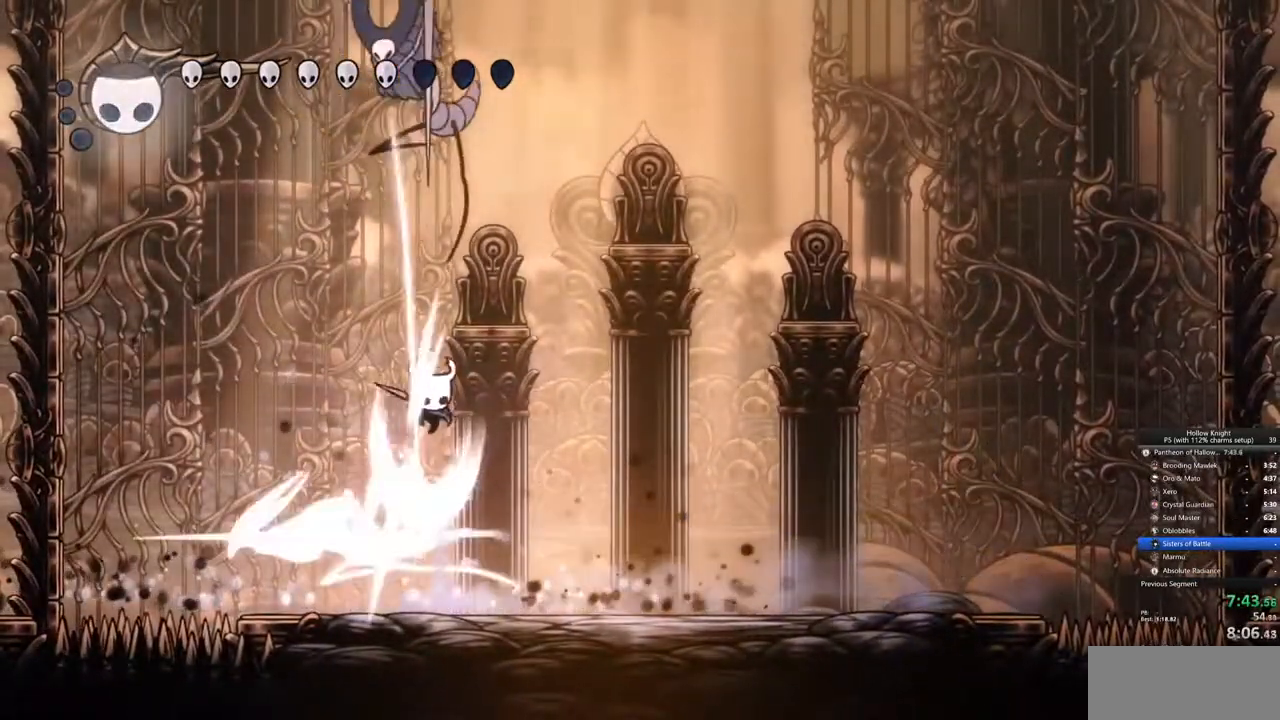
{"keys": [], "events": [[117, "nail", "up"], [350, "down", "up"], [450, "right", "up"]]}
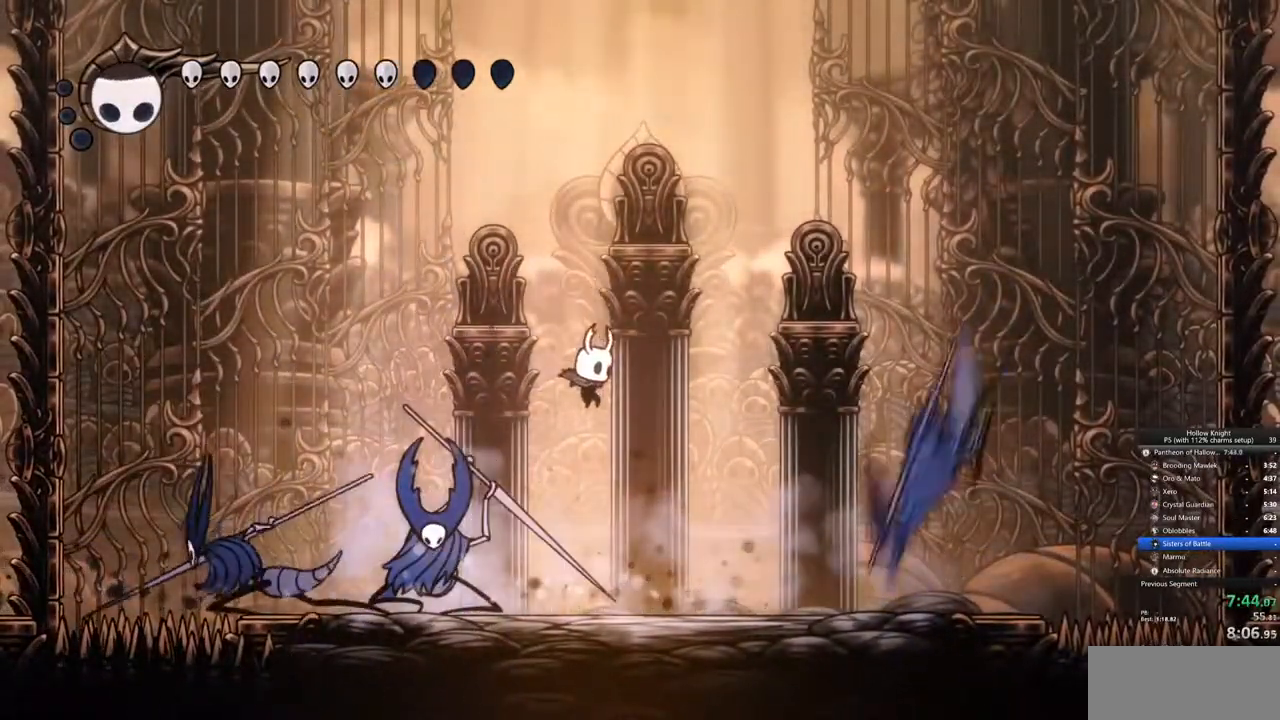
{"keys": ["left", "nail"], "events": [[50, "left", "down"], [133, "nail", "down"], [183, "left", "up"], [233, "nail", "up"], [317, "left", "down"], [417, "nail", "down"]]}
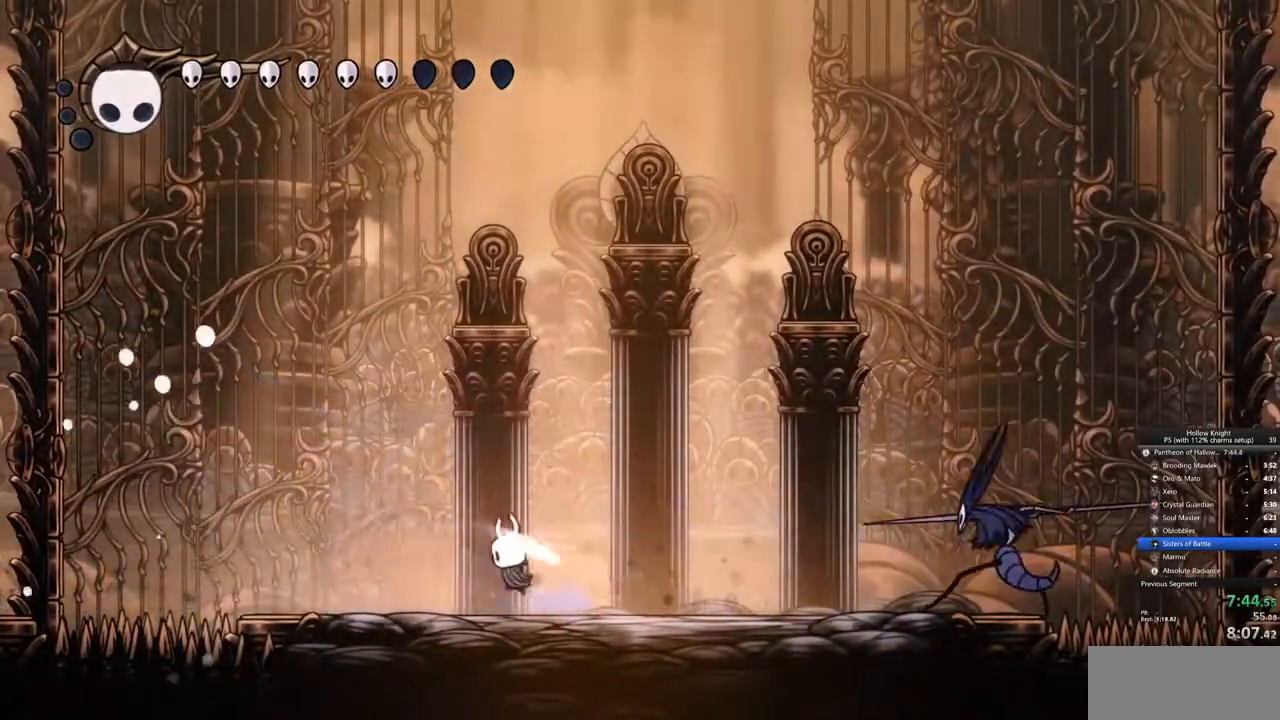
{"keys": [], "events": [[17, "jump", "down"], [17, "nail", "up"], [200, "down", "down"], [200, "spell", "down"], [250, "jump", "up"], [333, "spell", "up"], [400, "left", "up"], [433, "down", "up"]]}
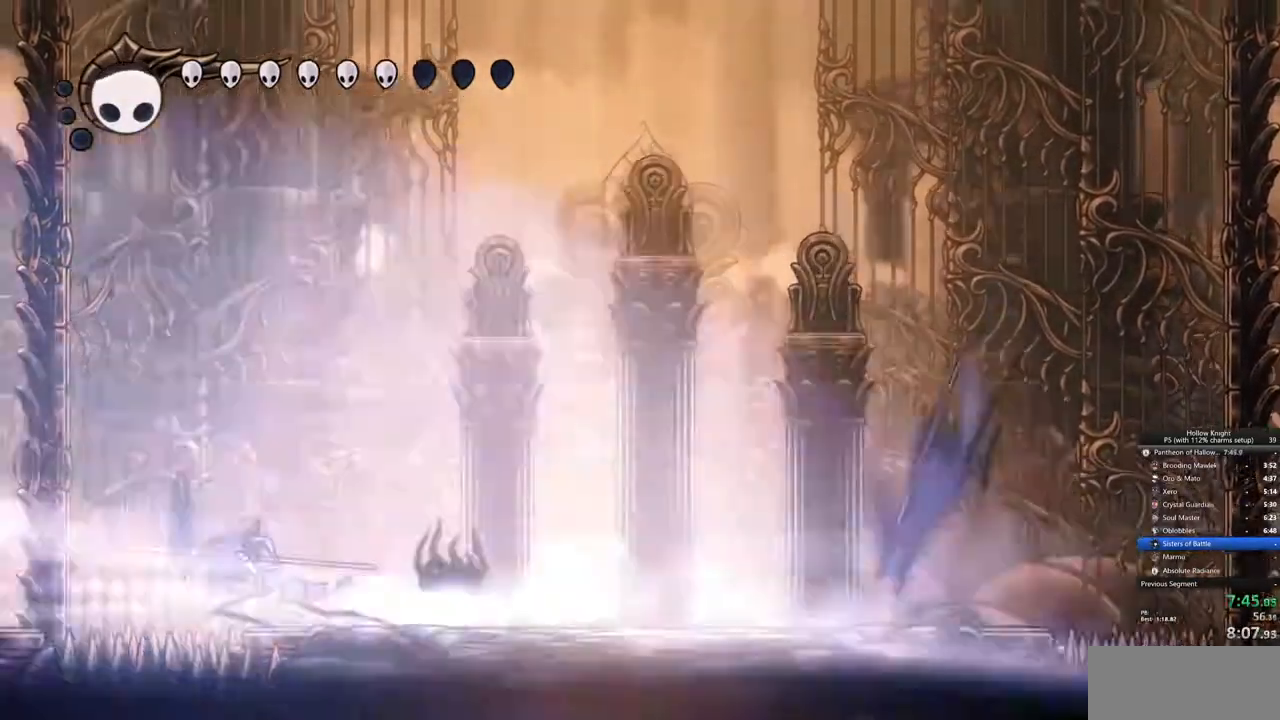
{"keys": [], "events": []}
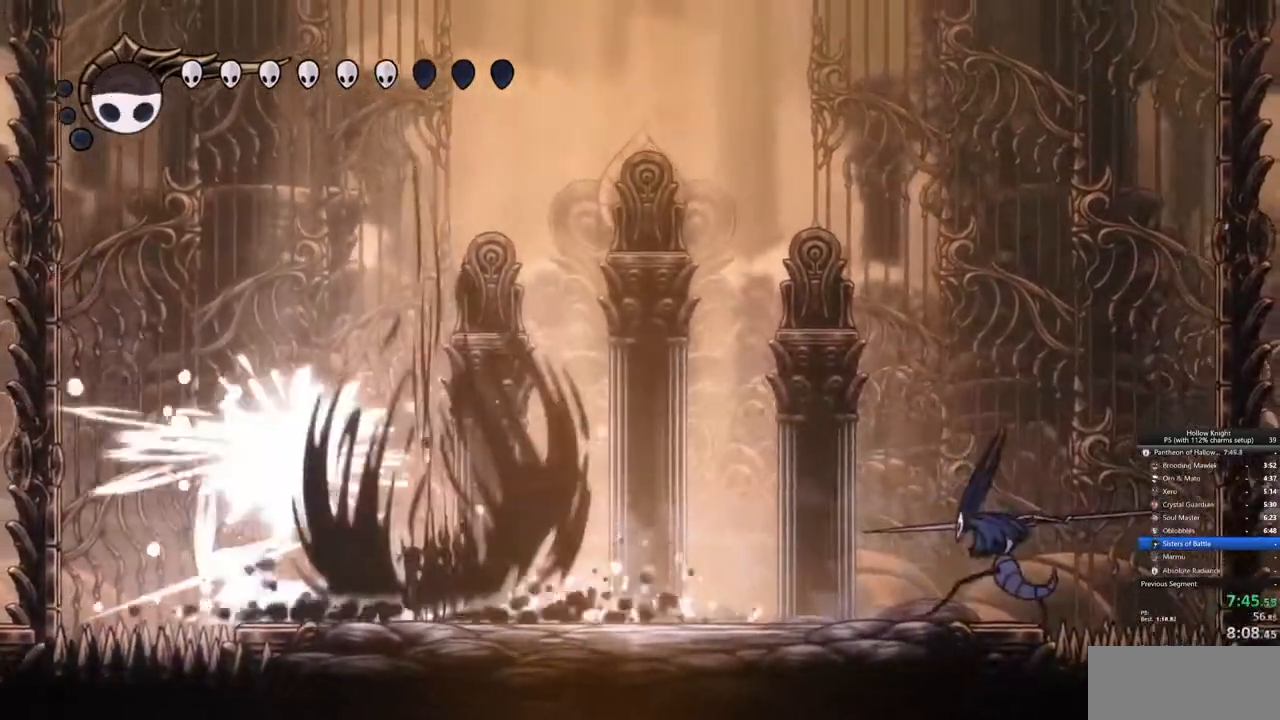
{"keys": ["left"], "events": [[283, "right", "down"], [500, "left", "down"], [500, "right", "up"]]}
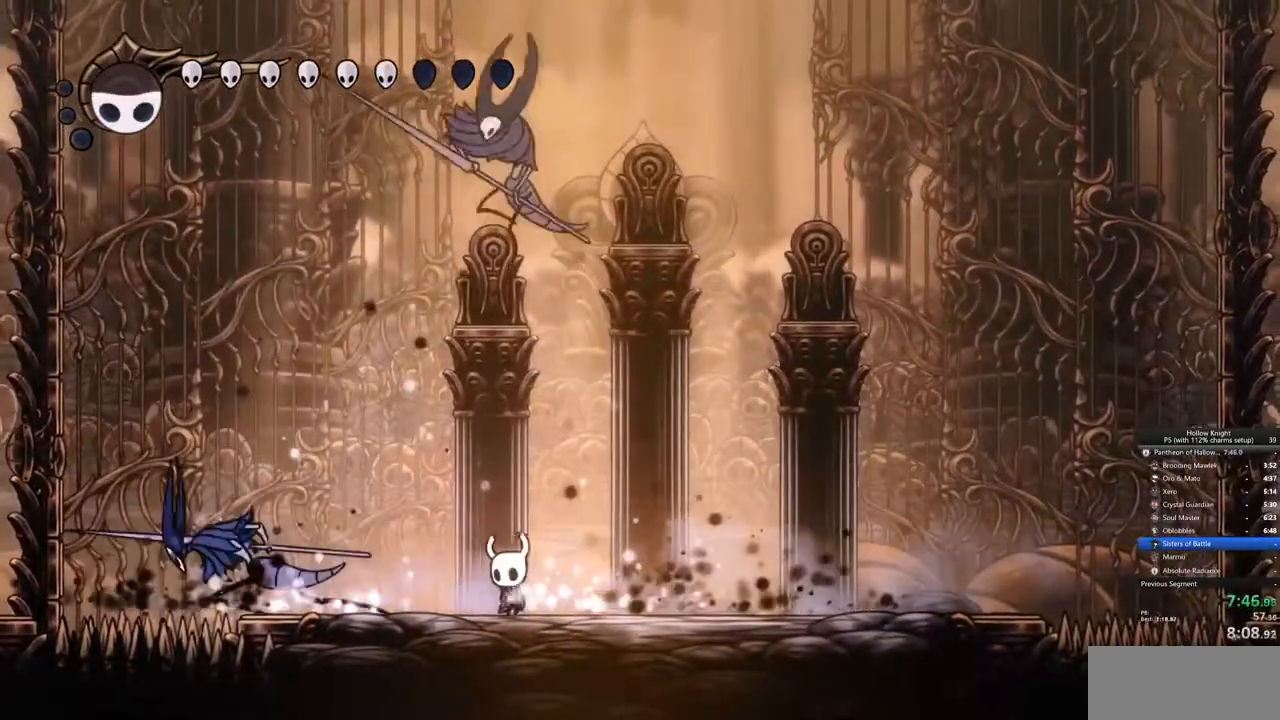
{"keys": ["left", "nail"], "events": [[133, "nail", "down"], [250, "nail", "up"], [433, "nail", "down"]]}
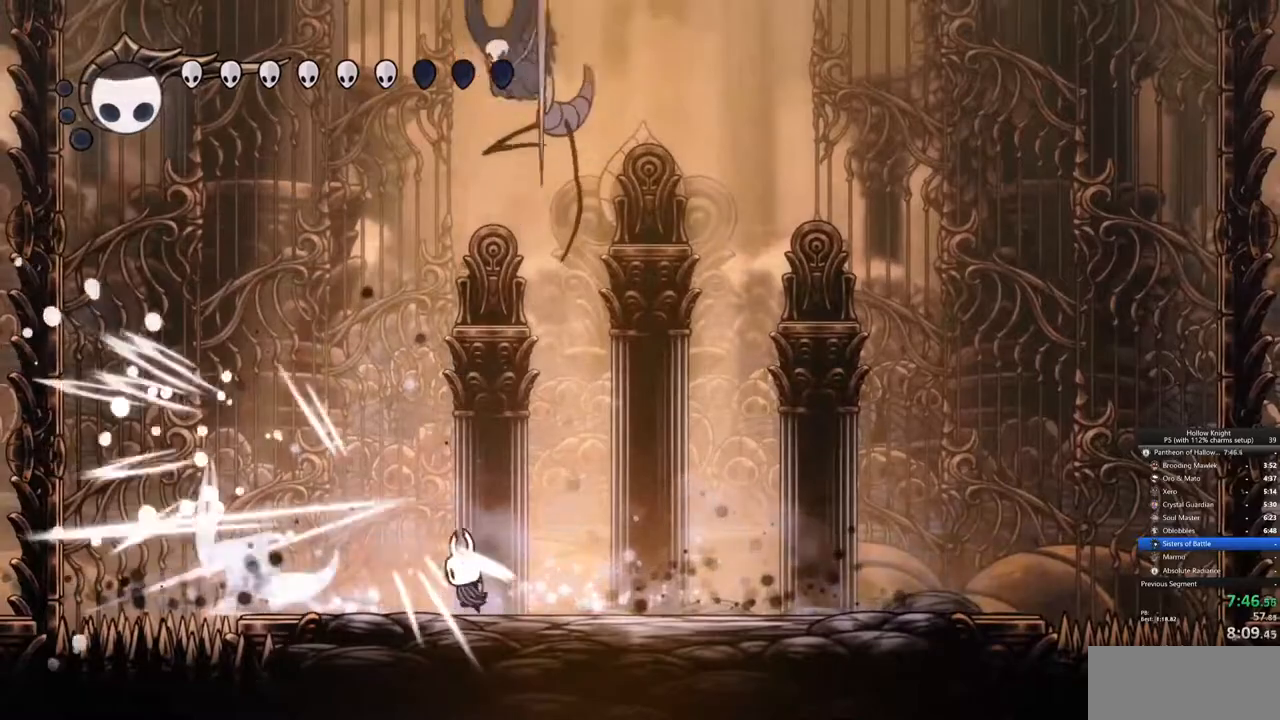
{"keys": ["right"], "events": [[33, "nail", "up"], [500, "left", "up"], [500, "right", "down"]]}
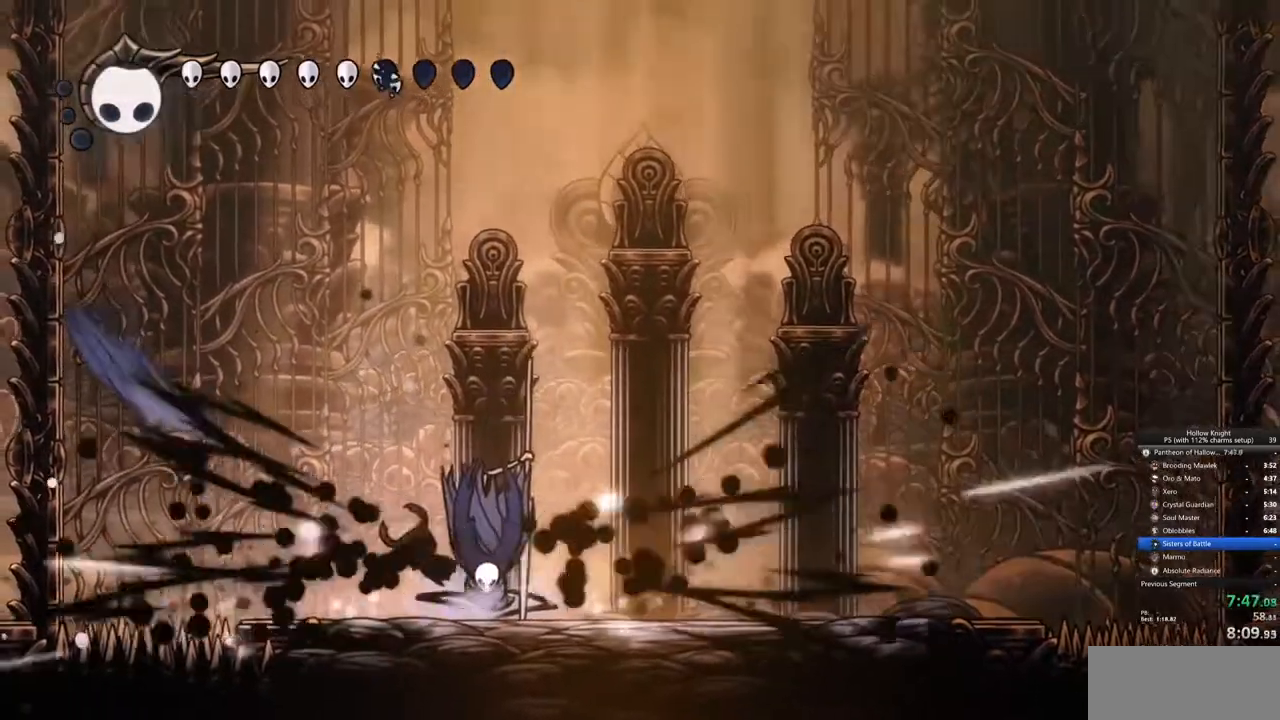
{"keys": ["nail", "right"], "events": [[150, "nail", "down"], [283, "nail", "up"], [467, "nail", "down"]]}
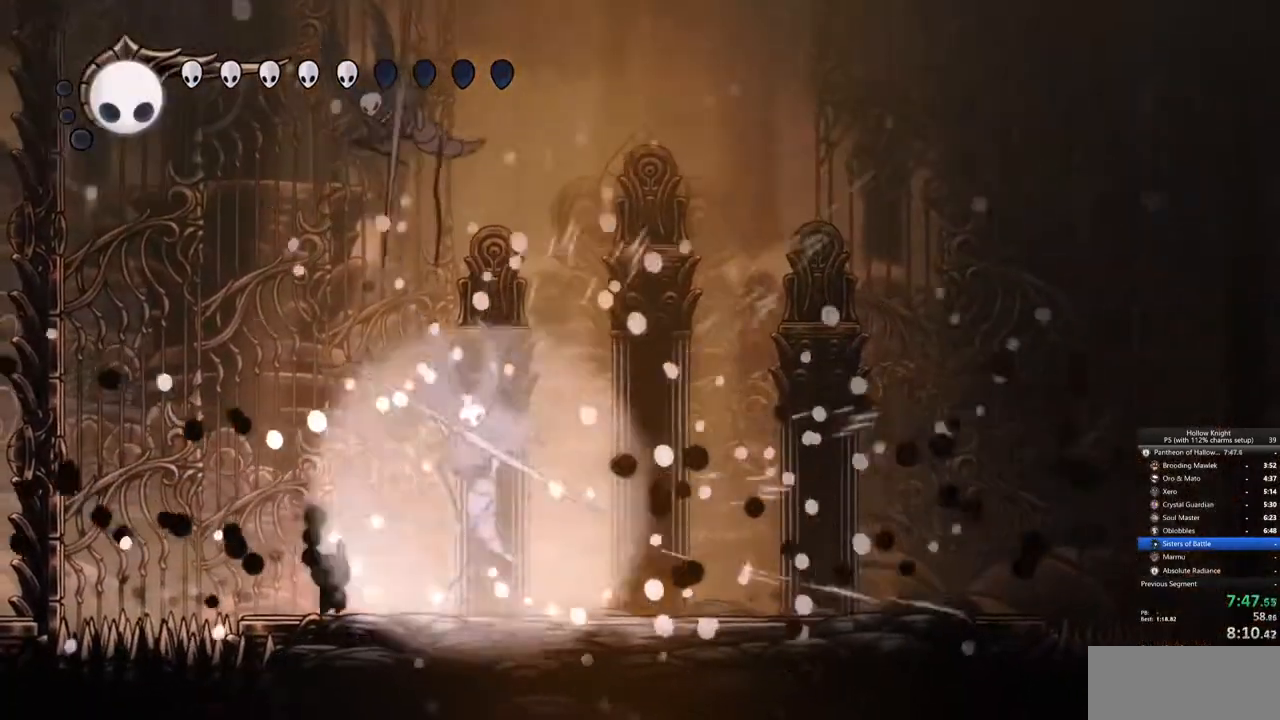
{"keys": ["left"], "events": [[100, "nail", "up"], [250, "dash", "down"], [333, "dash", "up"], [383, "left", "down"], [433, "right", "up"]]}
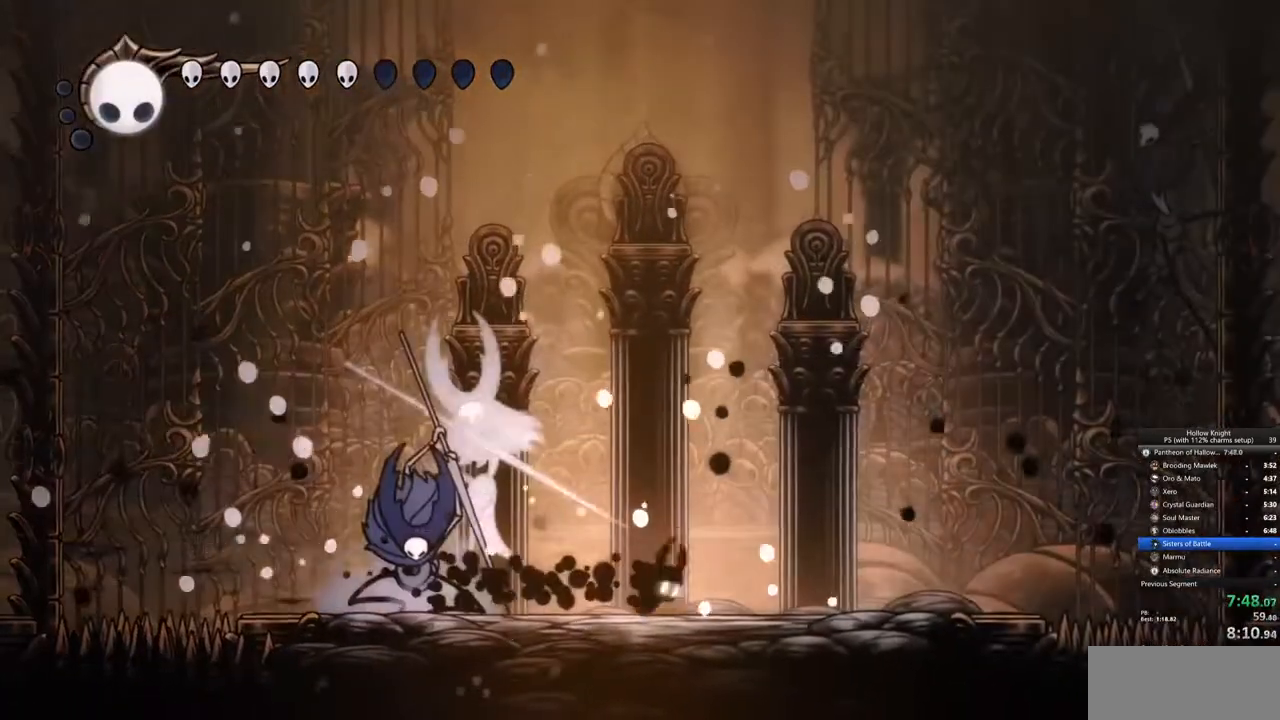
{"keys": ["left"], "events": [[267, "nail", "down"], [350, "nail", "up"]]}
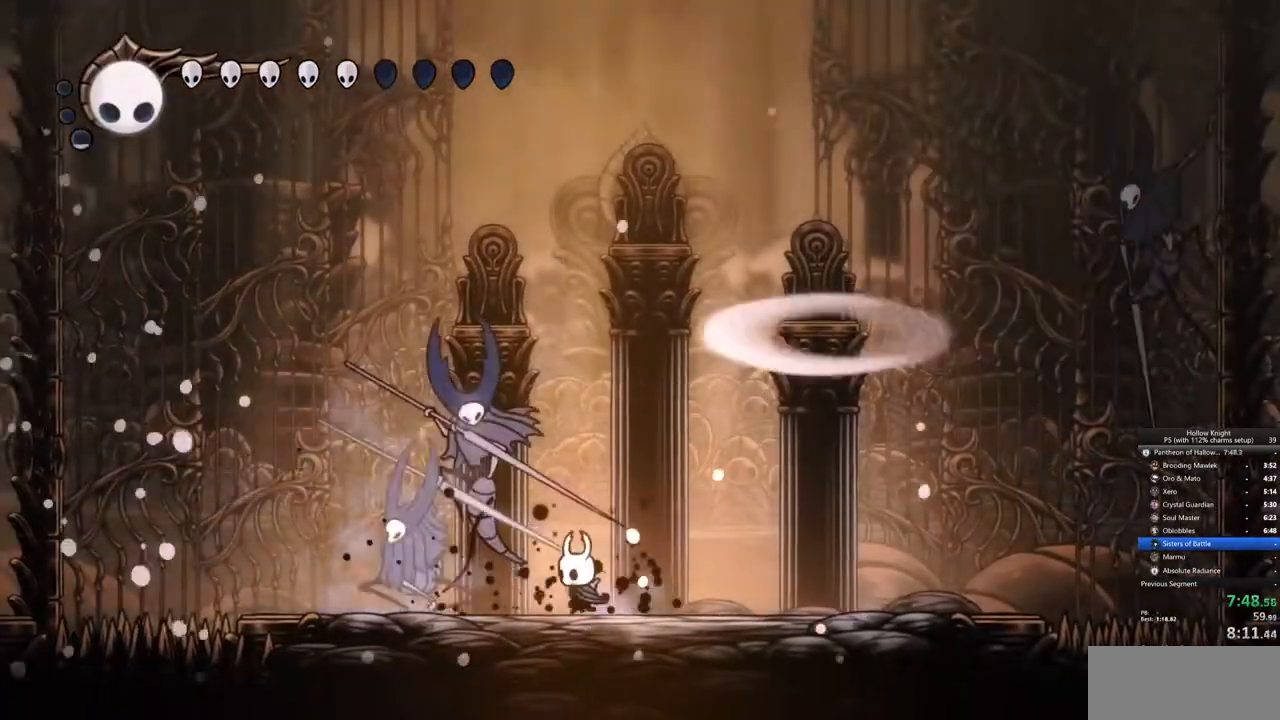
{"keys": ["right"], "events": [[83, "nail", "down"], [83, "right", "down"], [133, "left", "up"], [183, "nail", "up"], [317, "dash", "down"], [467, "dash", "up"]]}
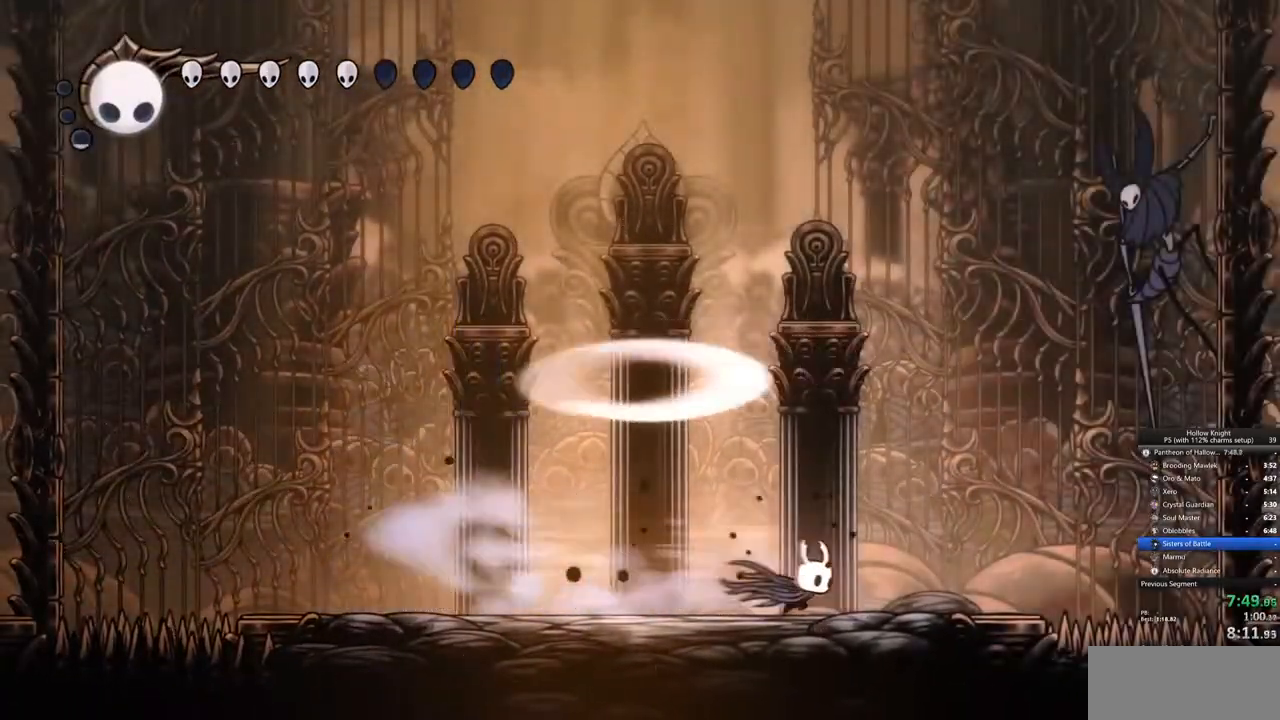
{"keys": [], "events": [[67, "up", "down"], [100, "spell", "down"], [150, "right", "up"], [200, "spell", "up"], [483, "up", "up"]]}
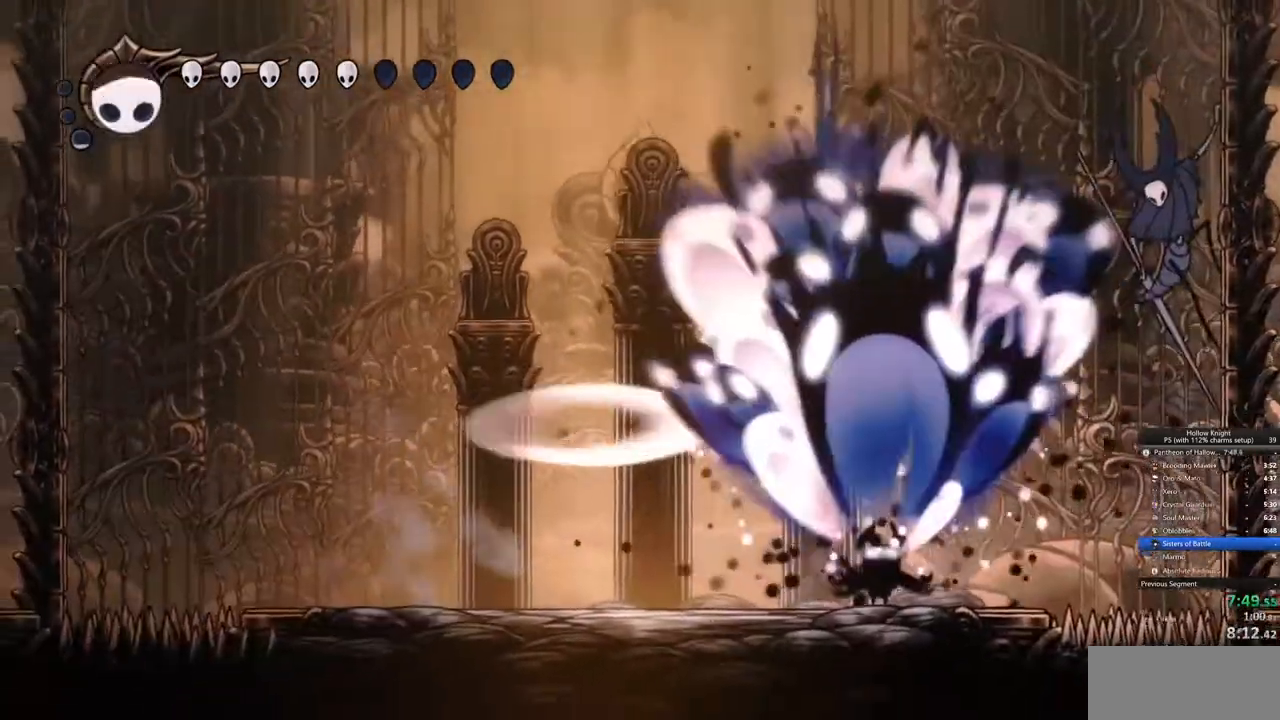
{"keys": ["jump", "right"], "events": [[300, "right", "down"], [500, "jump", "down"]]}